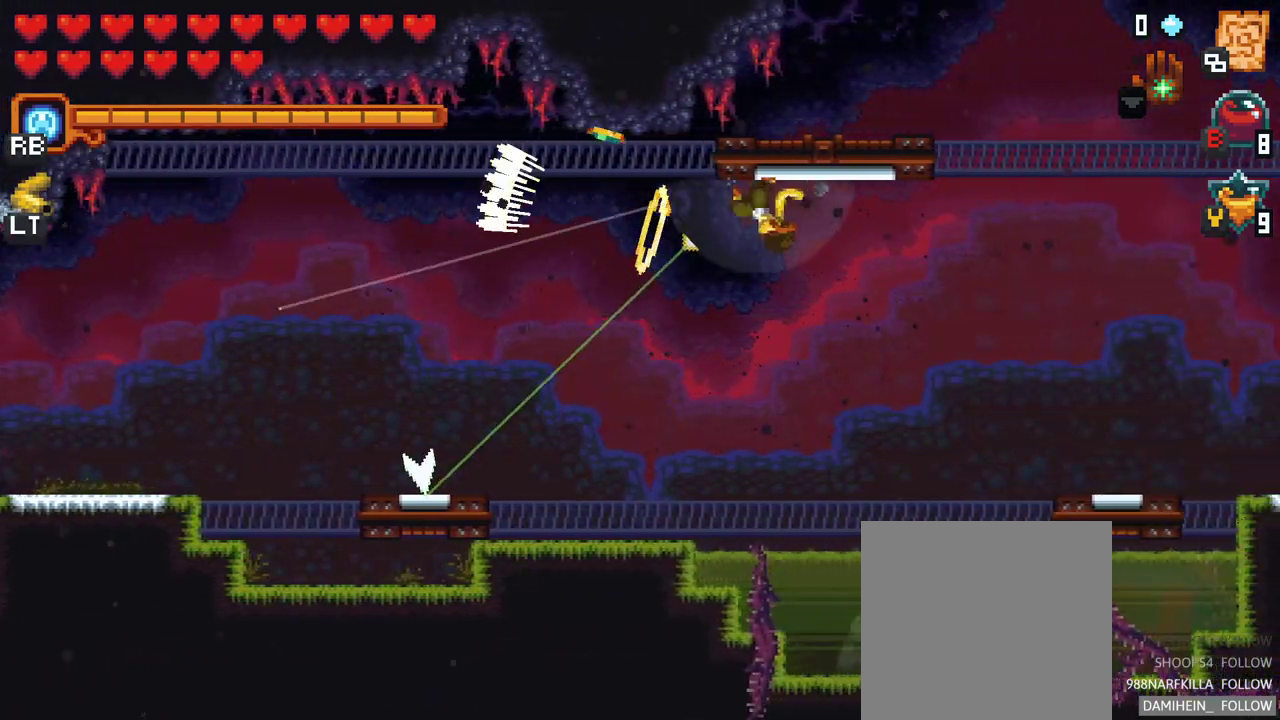
Gameplay with a controller (Xbox layout); each line is a JSON object with the inputs held at the frame after it. "events" lists button and stick changes between this image and that frame as [ms after this image, input, new state], when the widget could be followed in between. Not read: L3 R3.
{"buttons": ["X"], "left_stick": "left", "right_stick": "center", "events": [[150, "X", "down"], [500, "left_stick", "left"]]}
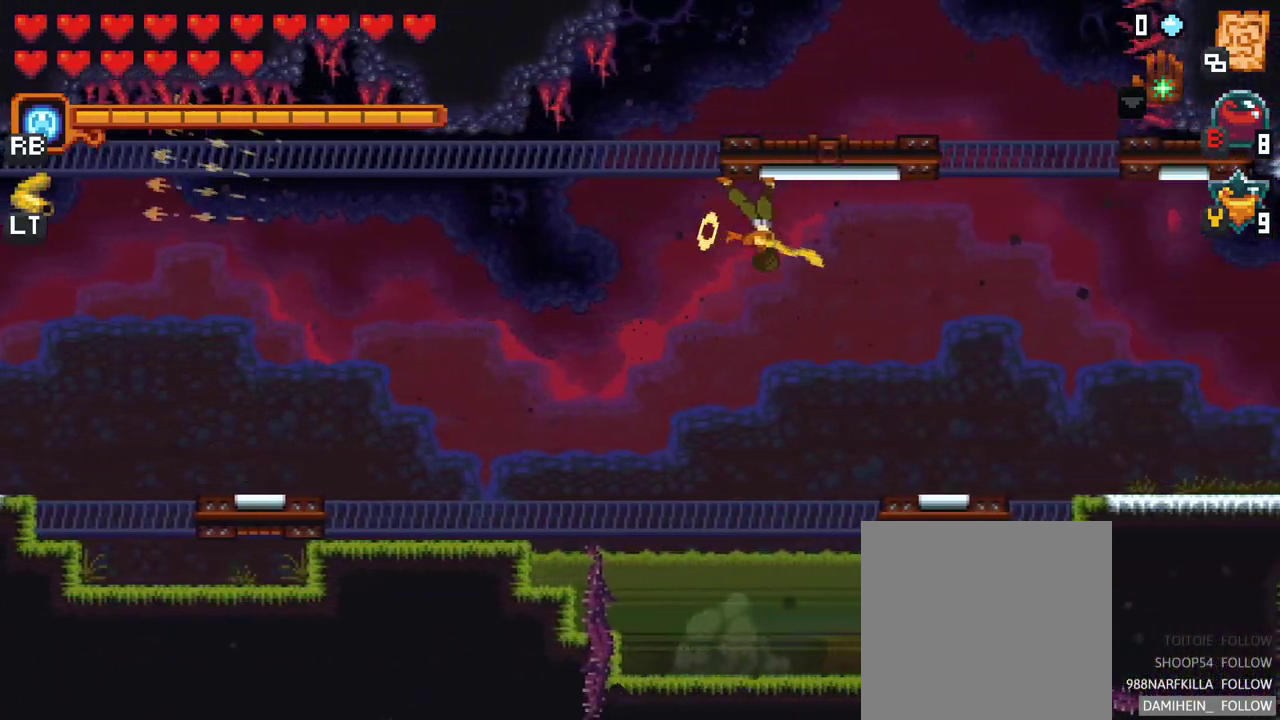
{"buttons": [], "left_stick": "down-right", "right_stick": "center", "events": [[17, "X", "up"], [267, "left_stick", "down"], [350, "left_stick", "down-right"]]}
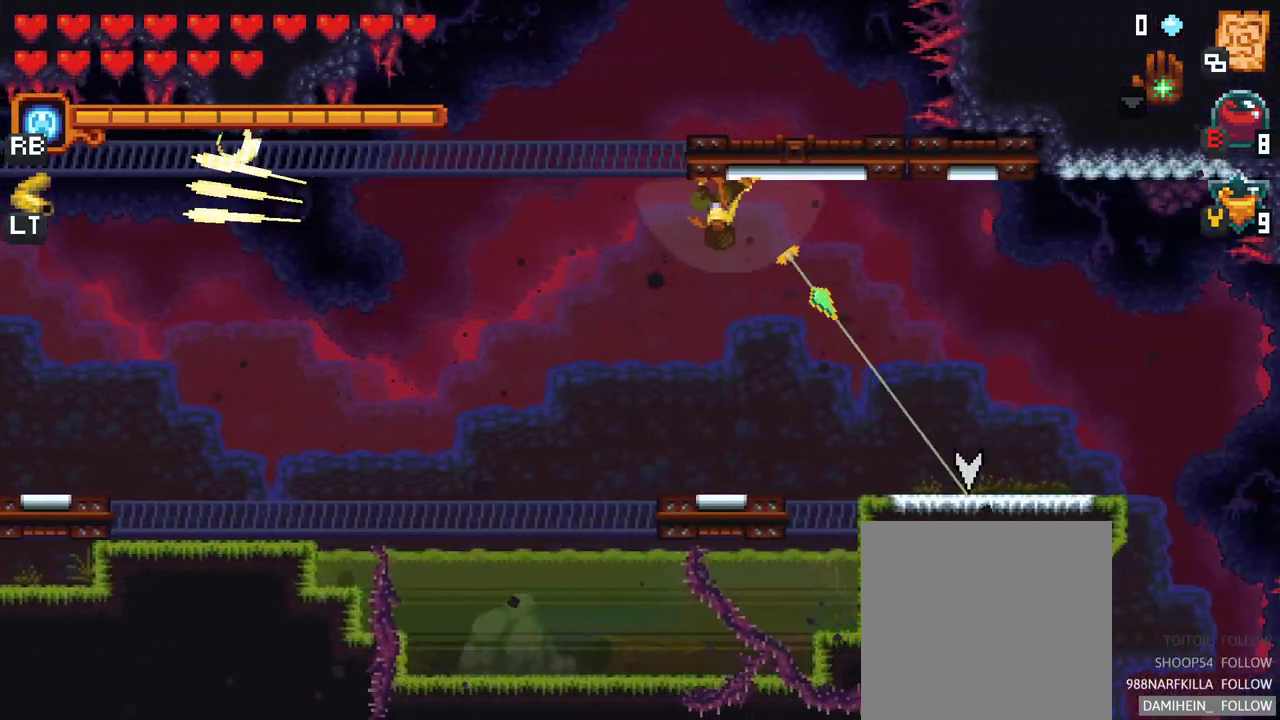
{"buttons": [], "left_stick": "down-right", "right_stick": "center", "events": [[33, "A", "down"], [100, "A", "up"], [367, "A", "down"], [450, "A", "up"]]}
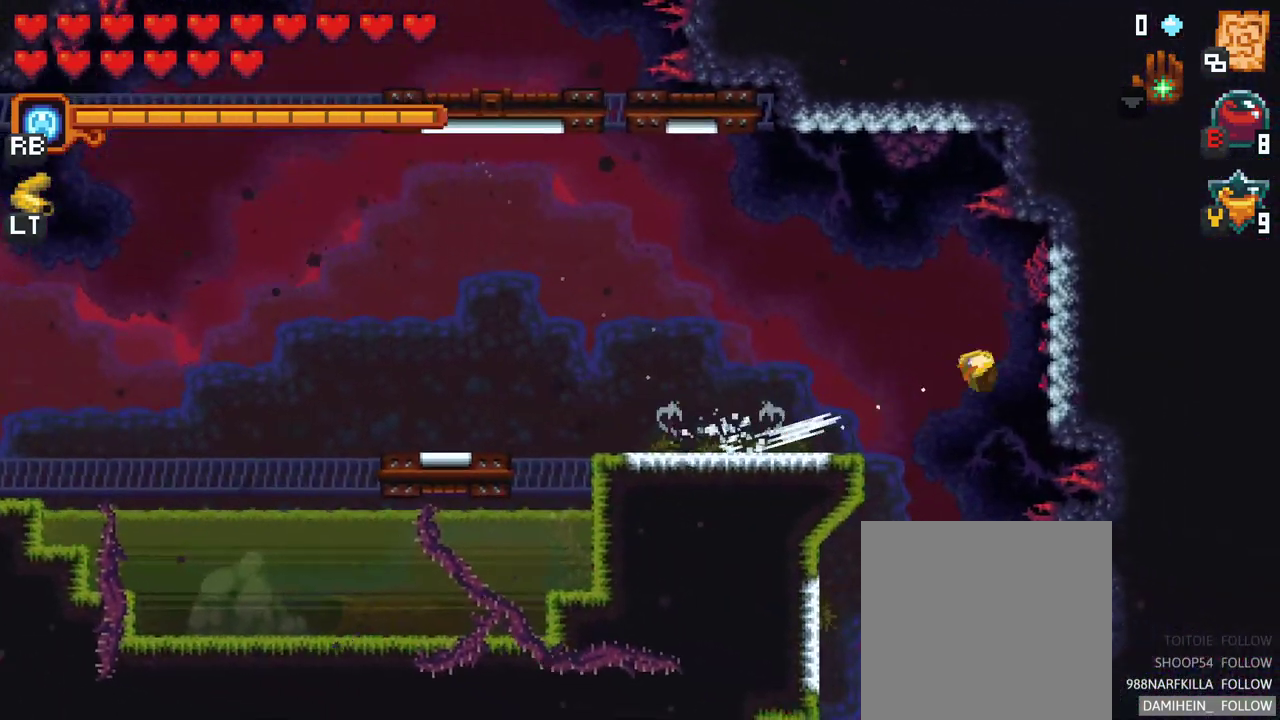
{"buttons": [], "left_stick": "down", "right_stick": "center", "events": [[217, "A", "down"], [283, "A", "up"], [283, "left_stick", "down"]]}
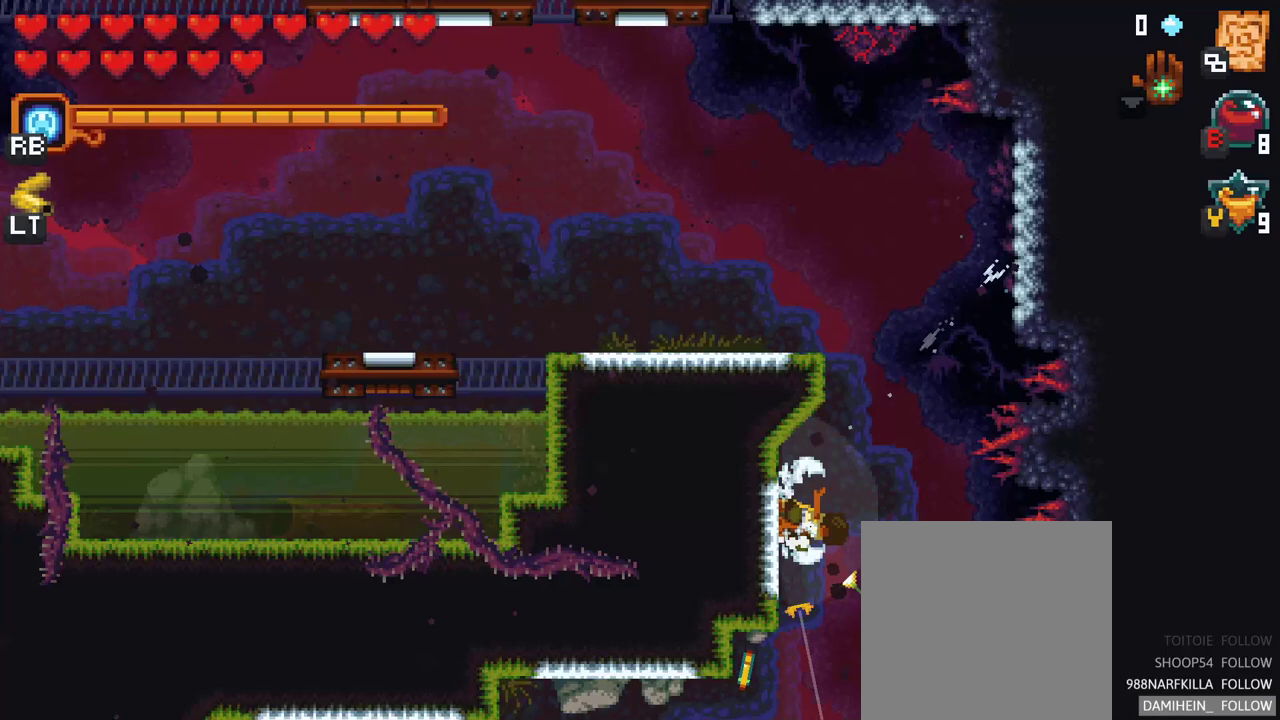
{"buttons": [], "left_stick": "down-left", "right_stick": "center", "events": [[67, "A", "down"], [150, "A", "up"], [400, "A", "down"], [417, "left_stick", "down-left"], [467, "A", "up"]]}
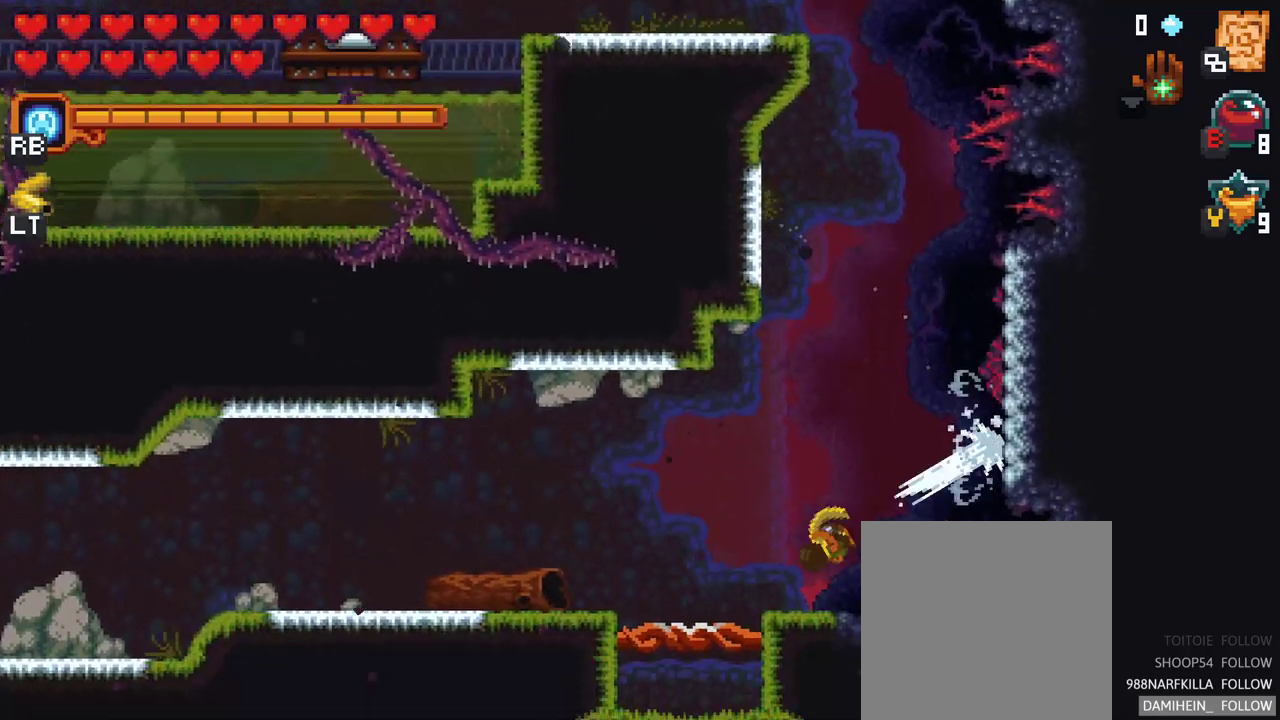
{"buttons": [], "left_stick": "left", "right_stick": "center", "events": [[367, "A", "down"], [450, "A", "up"], [450, "left_stick", "left"]]}
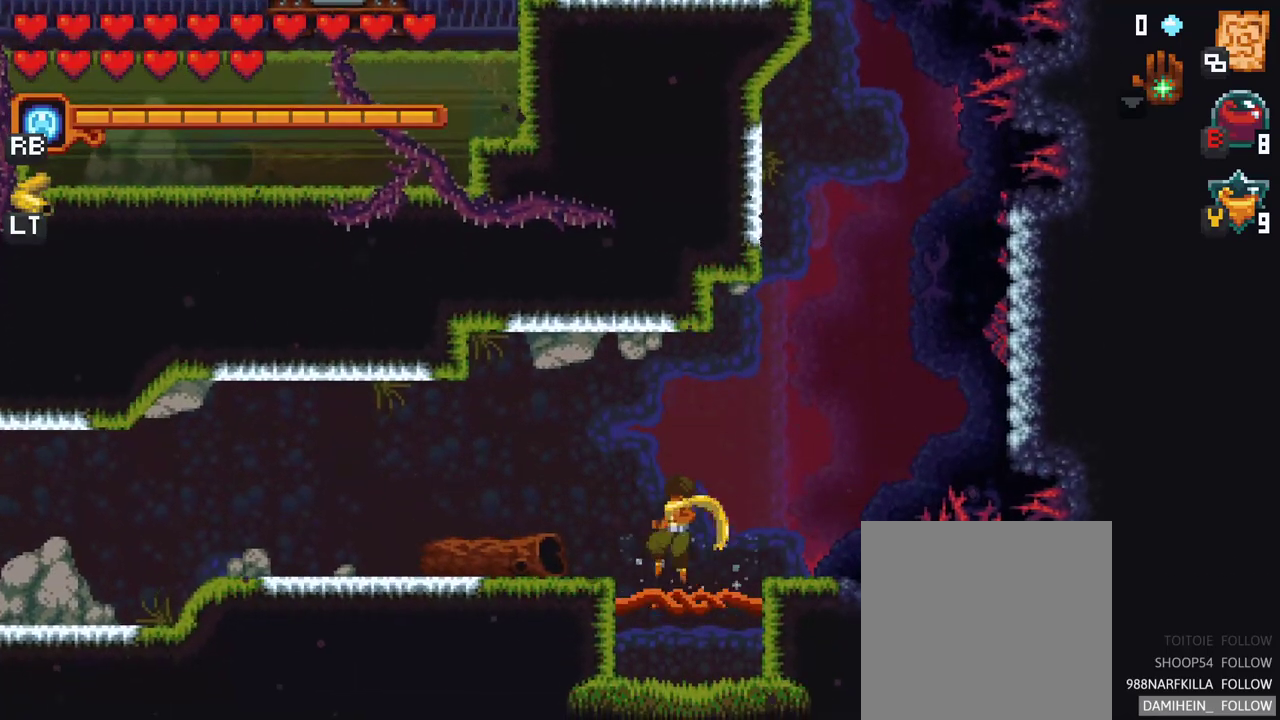
{"buttons": [], "left_stick": "up-left", "right_stick": "center", "events": [[433, "left_stick", "up-left"]]}
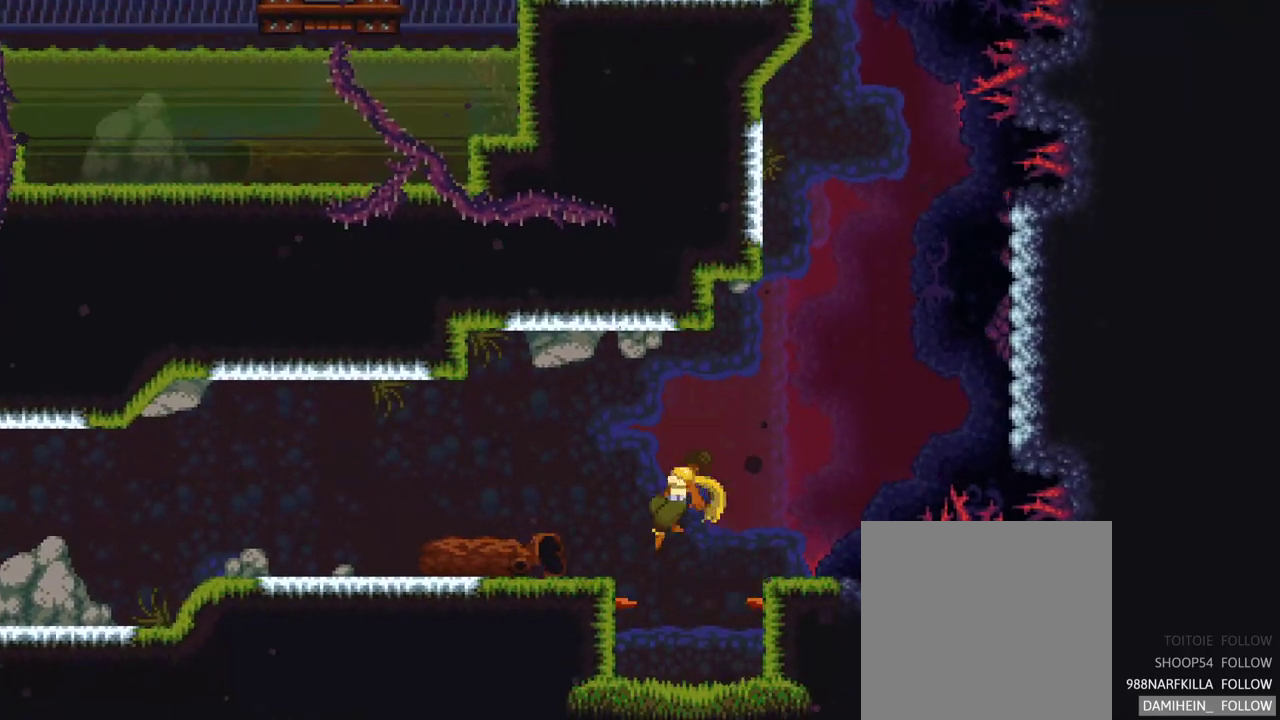
{"buttons": [], "left_stick": "center", "right_stick": "center", "events": [[50, "left_stick", "center"]]}
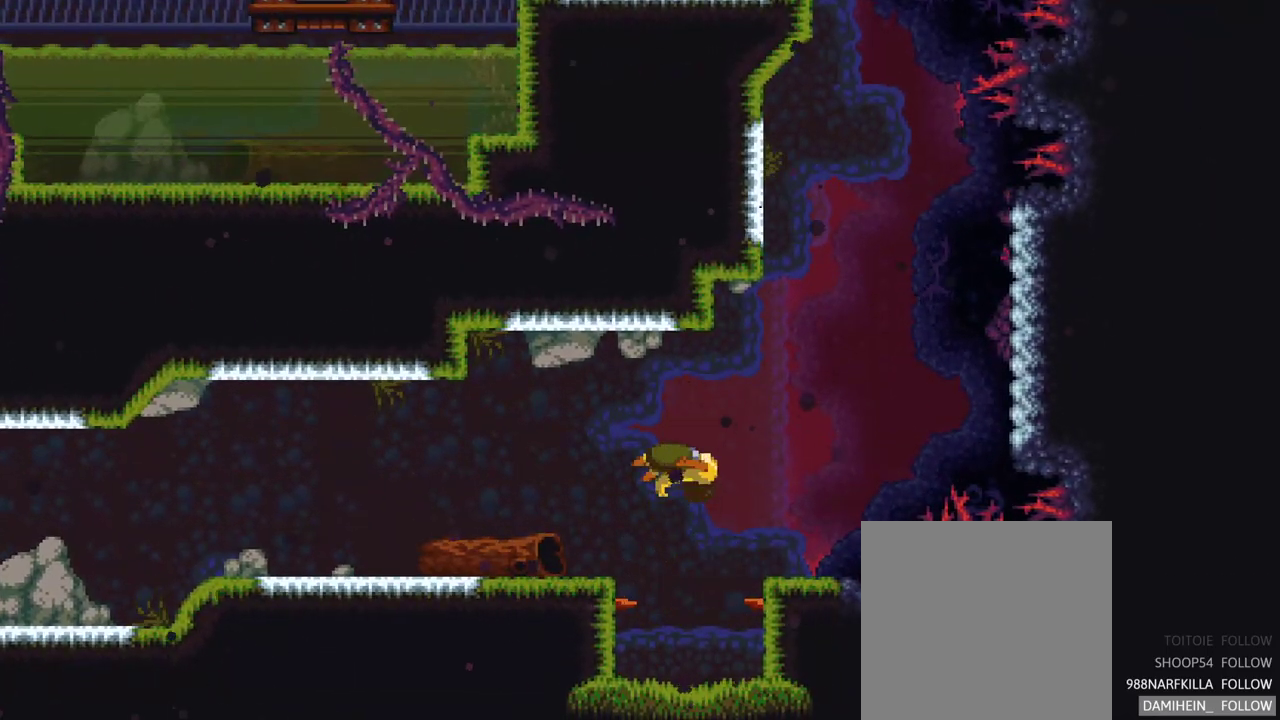
{"buttons": [], "left_stick": "center", "right_stick": "center", "events": []}
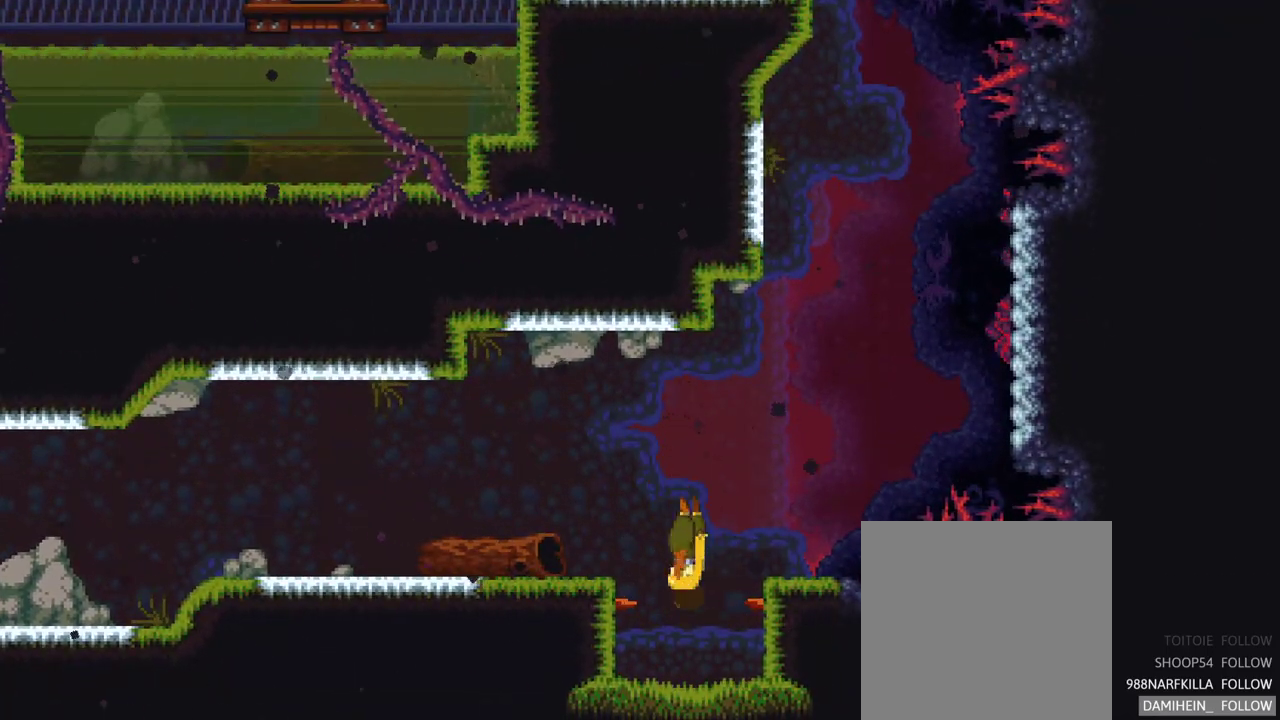
{"buttons": [], "left_stick": "center", "right_stick": "center", "events": []}
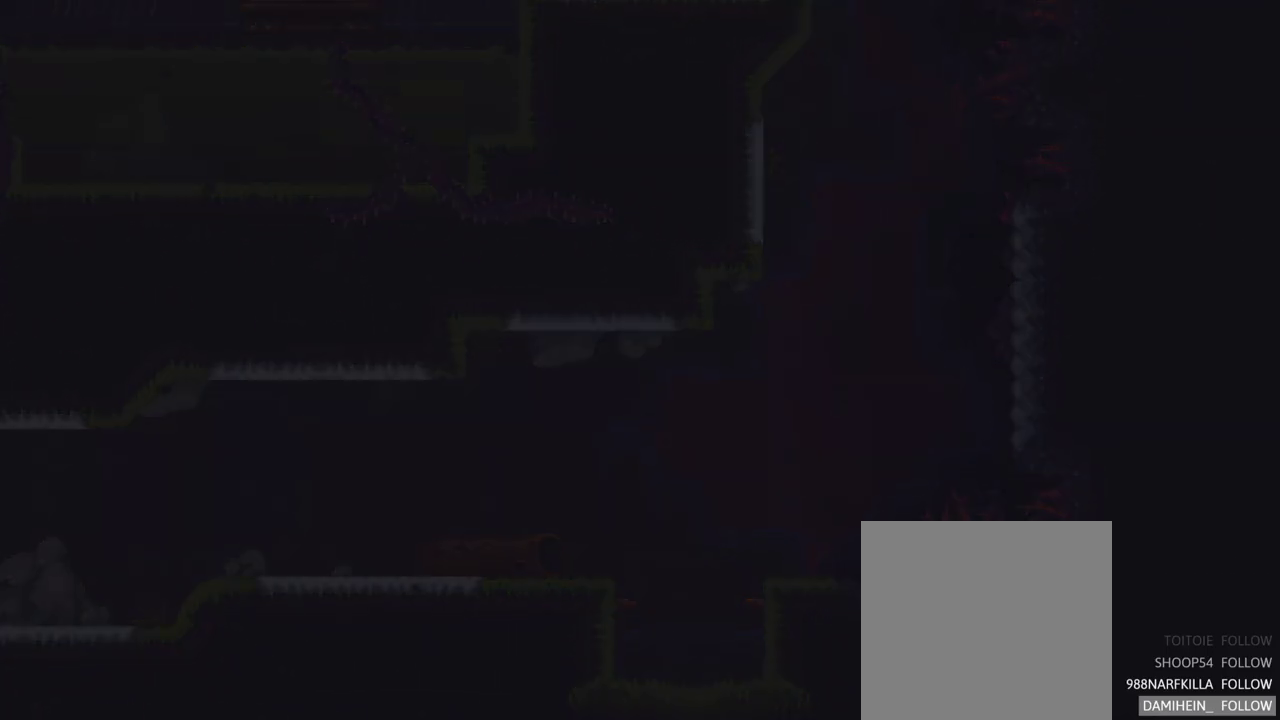
{"buttons": [], "left_stick": "center", "right_stick": "center", "events": []}
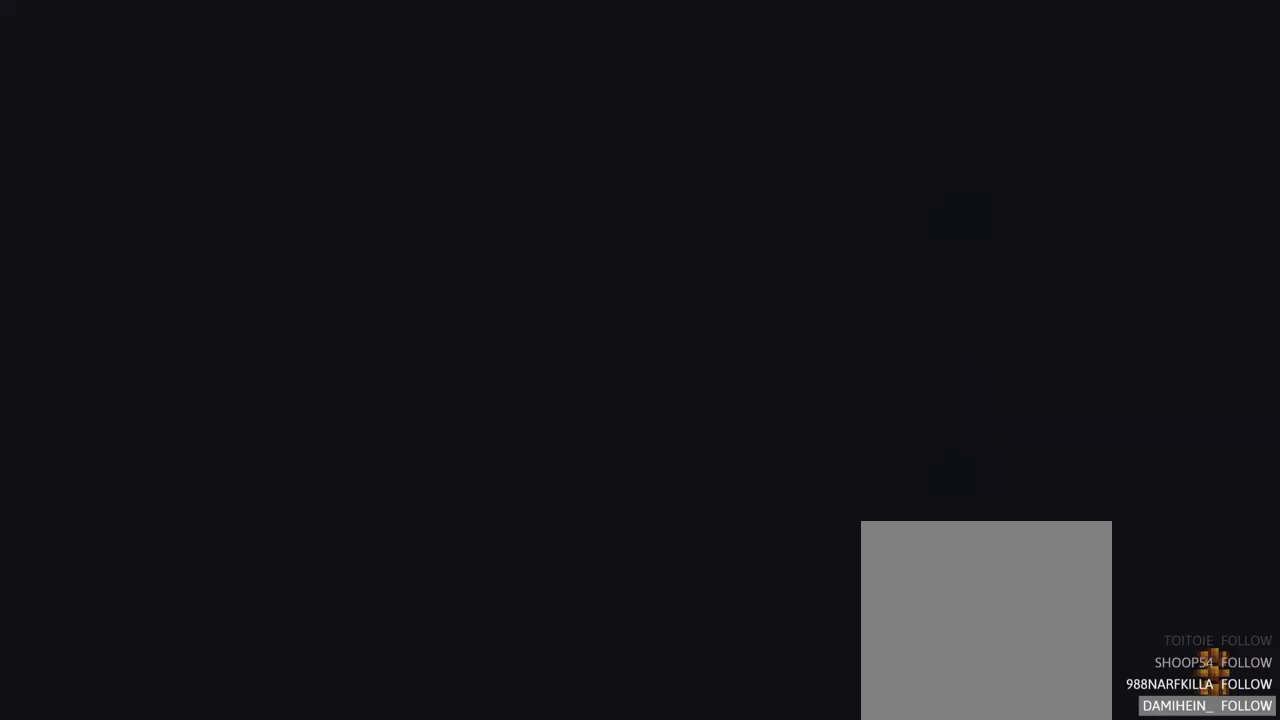
{"buttons": [], "left_stick": "center", "right_stick": "center", "events": []}
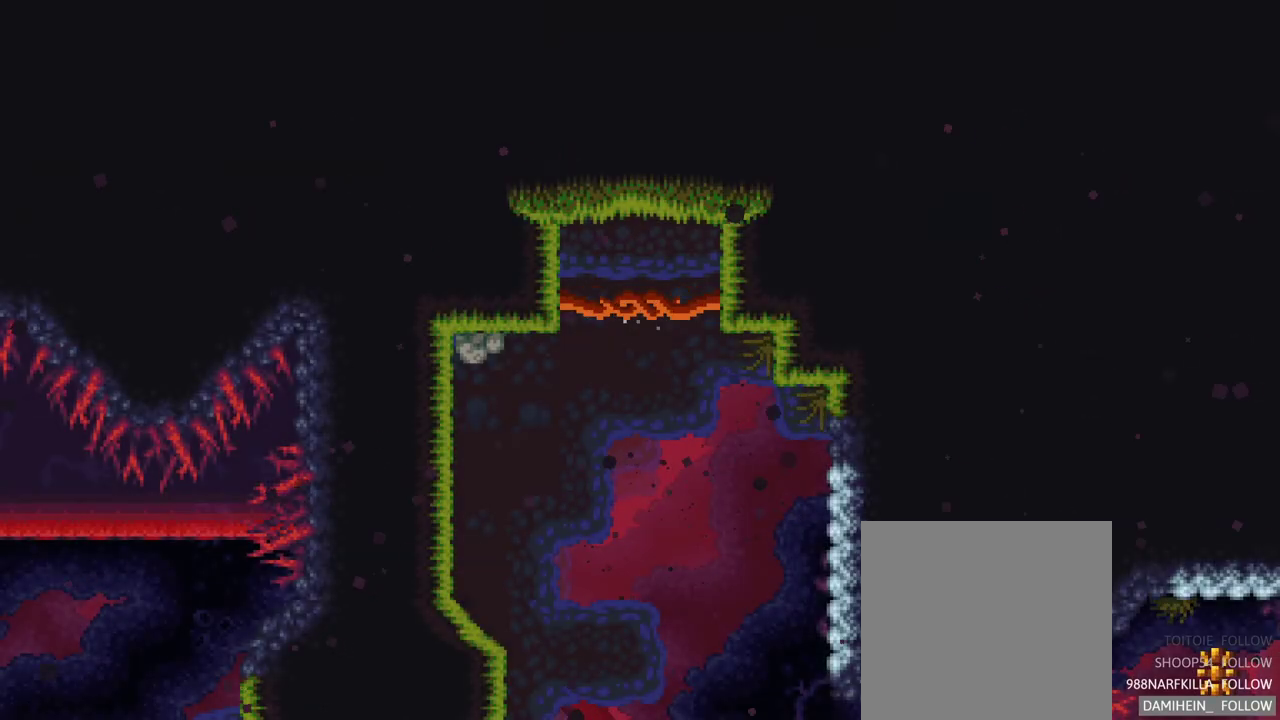
{"buttons": [], "left_stick": "center", "right_stick": "center", "events": []}
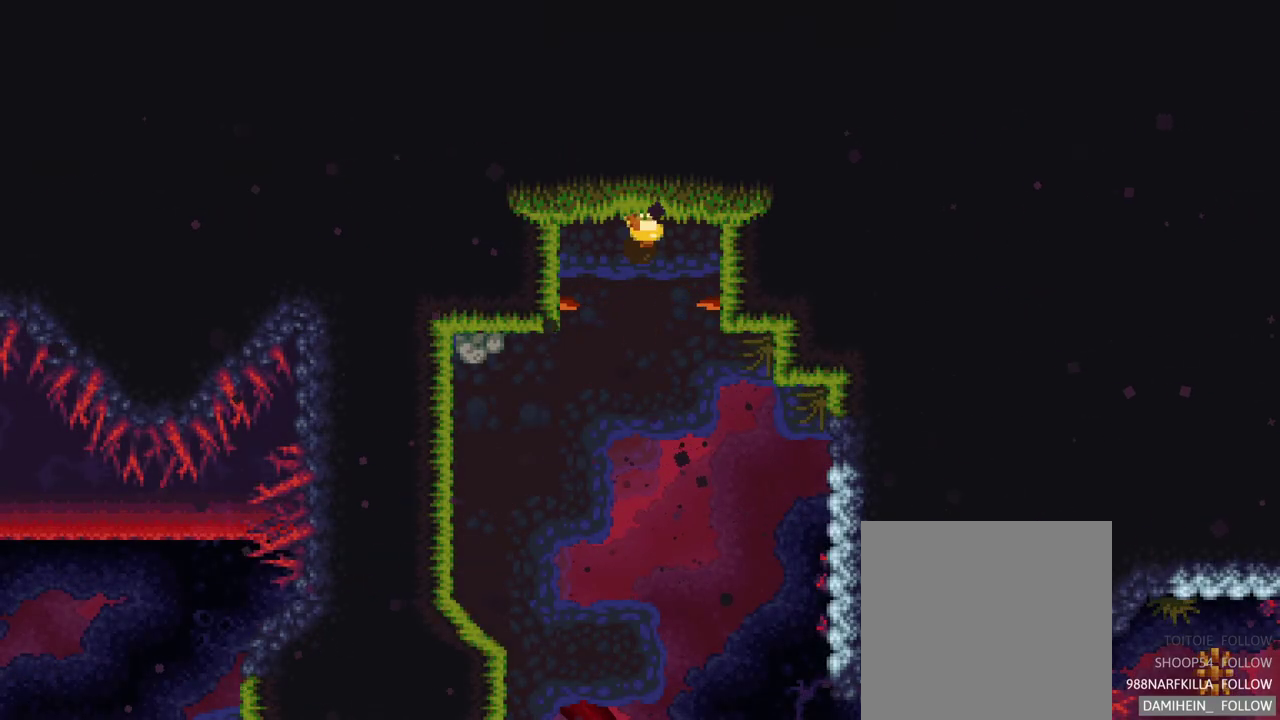
{"buttons": [], "left_stick": "center", "right_stick": "center", "events": []}
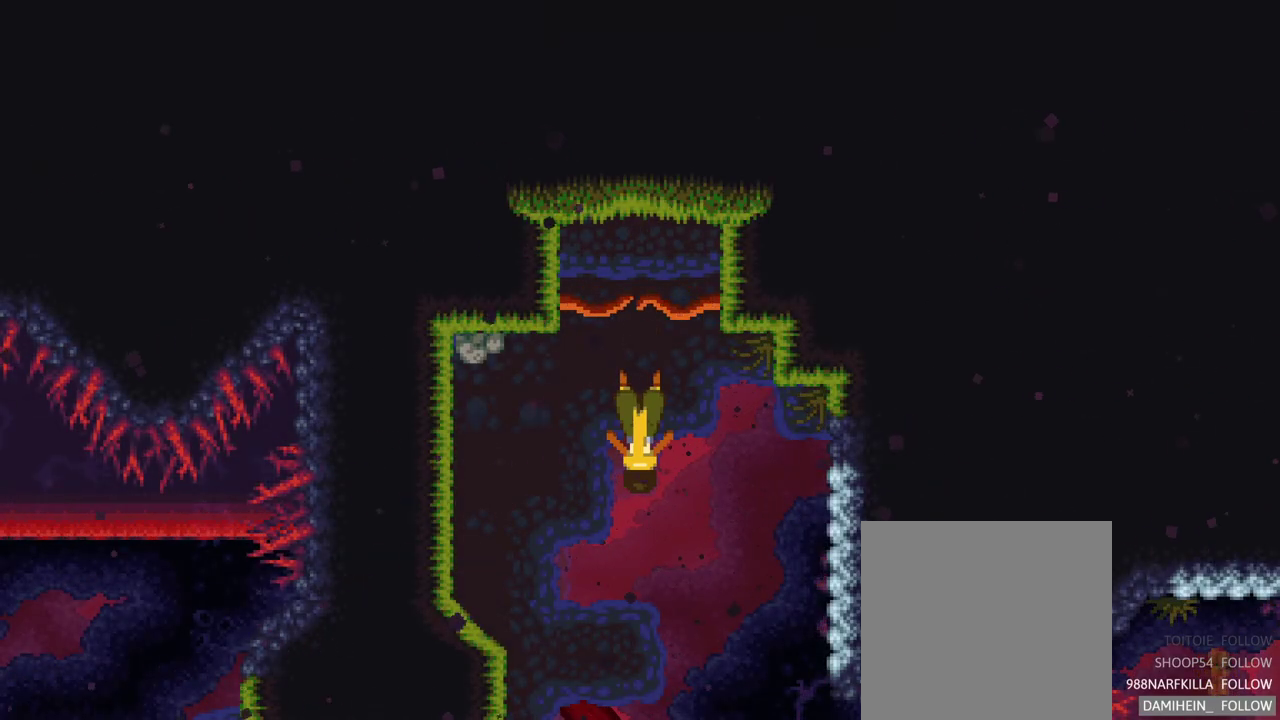
{"buttons": [], "left_stick": "center", "right_stick": "center", "events": []}
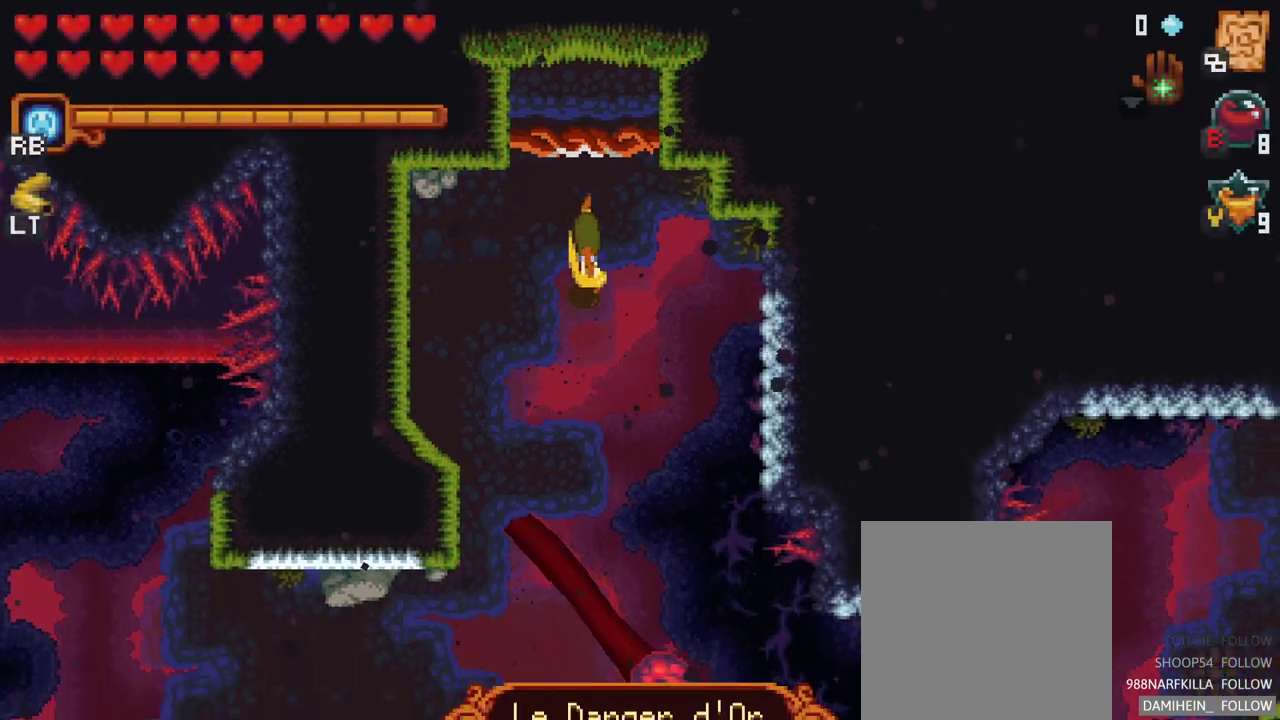
{"buttons": [], "left_stick": "down", "right_stick": "center", "events": [[500, "left_stick", "down"]]}
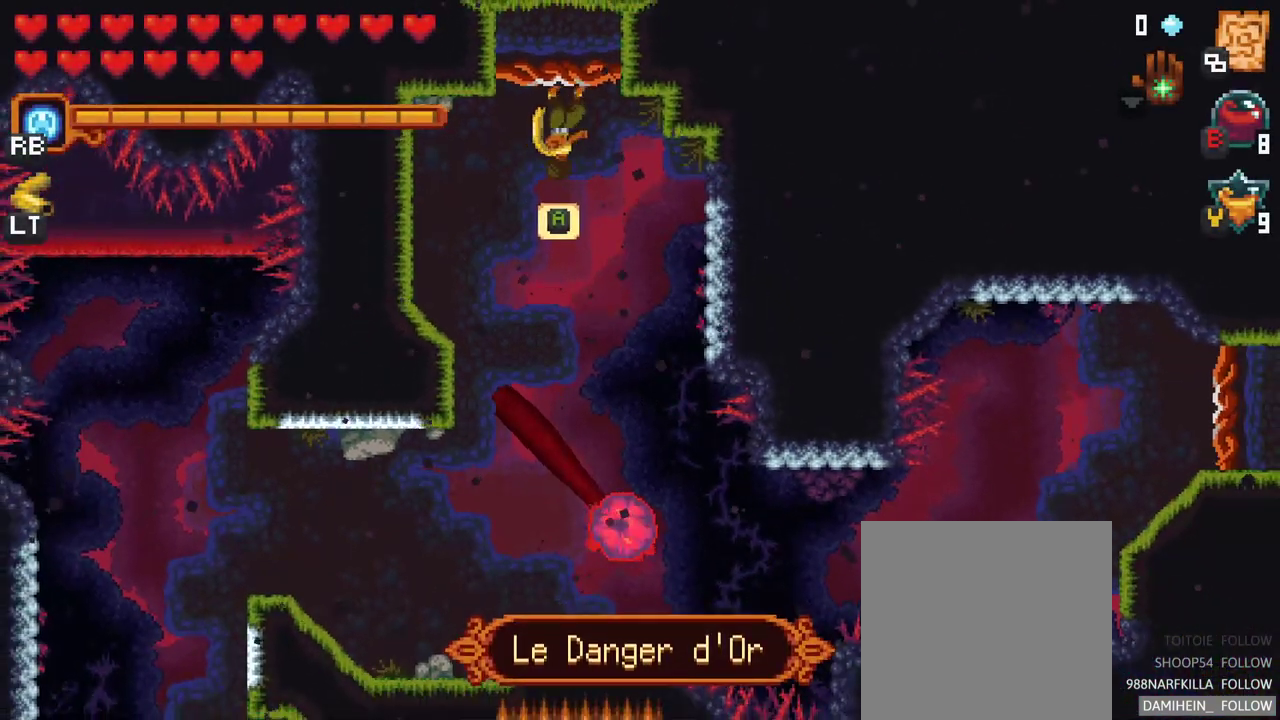
{"buttons": [], "left_stick": "down", "right_stick": "center", "events": []}
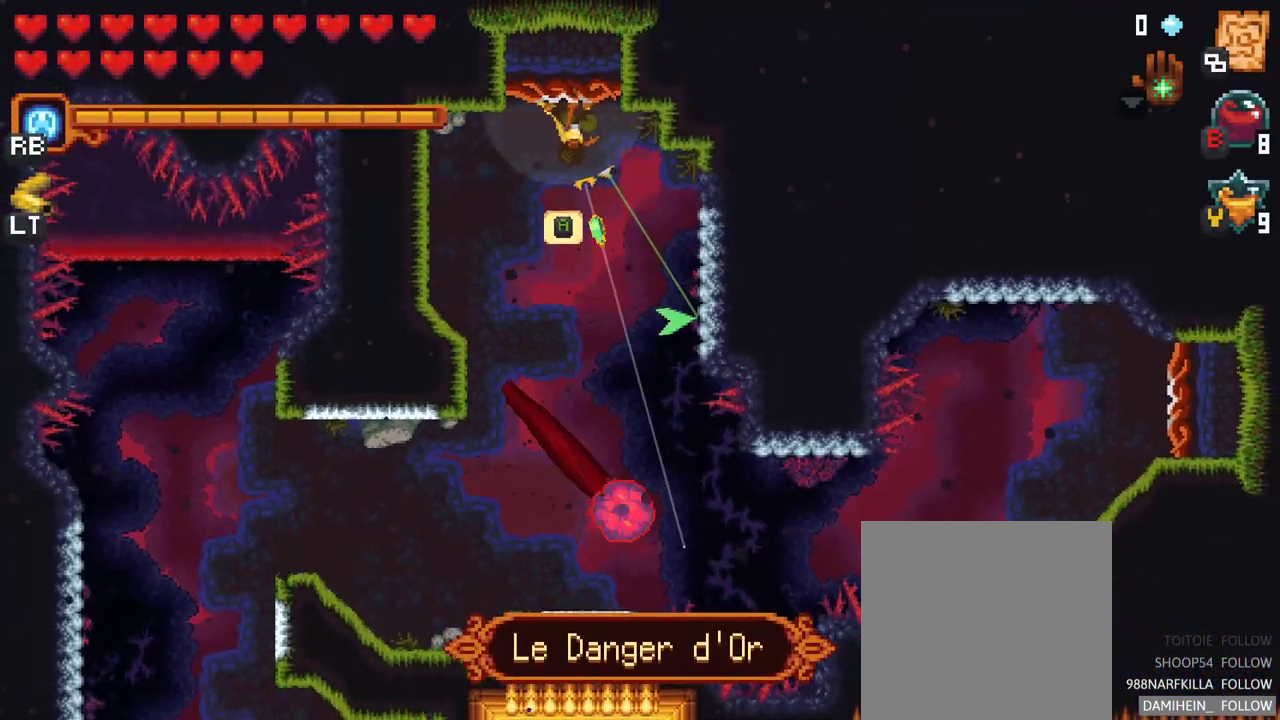
{"buttons": ["X"], "left_stick": "down", "right_stick": "center", "events": [[267, "X", "down"]]}
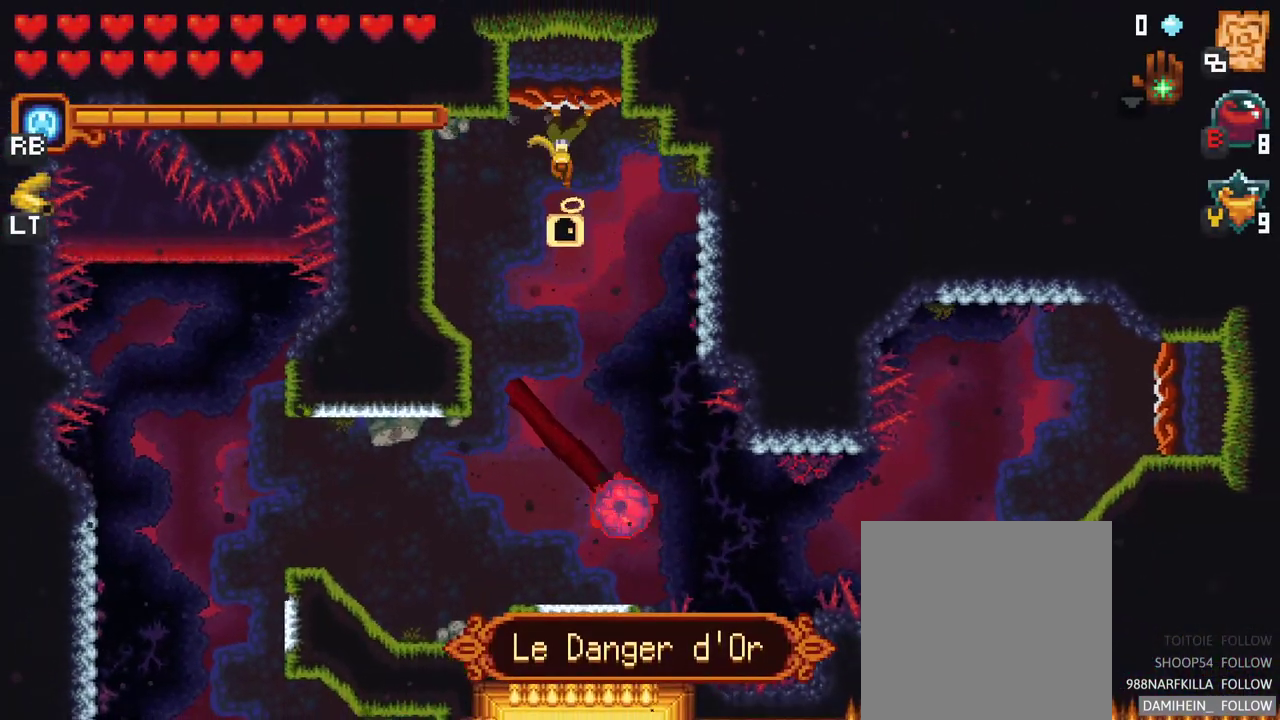
{"buttons": [], "left_stick": "down-right", "right_stick": "center", "events": [[100, "left_stick", "down-right"], [217, "X", "up"], [400, "A", "down"], [500, "A", "up"]]}
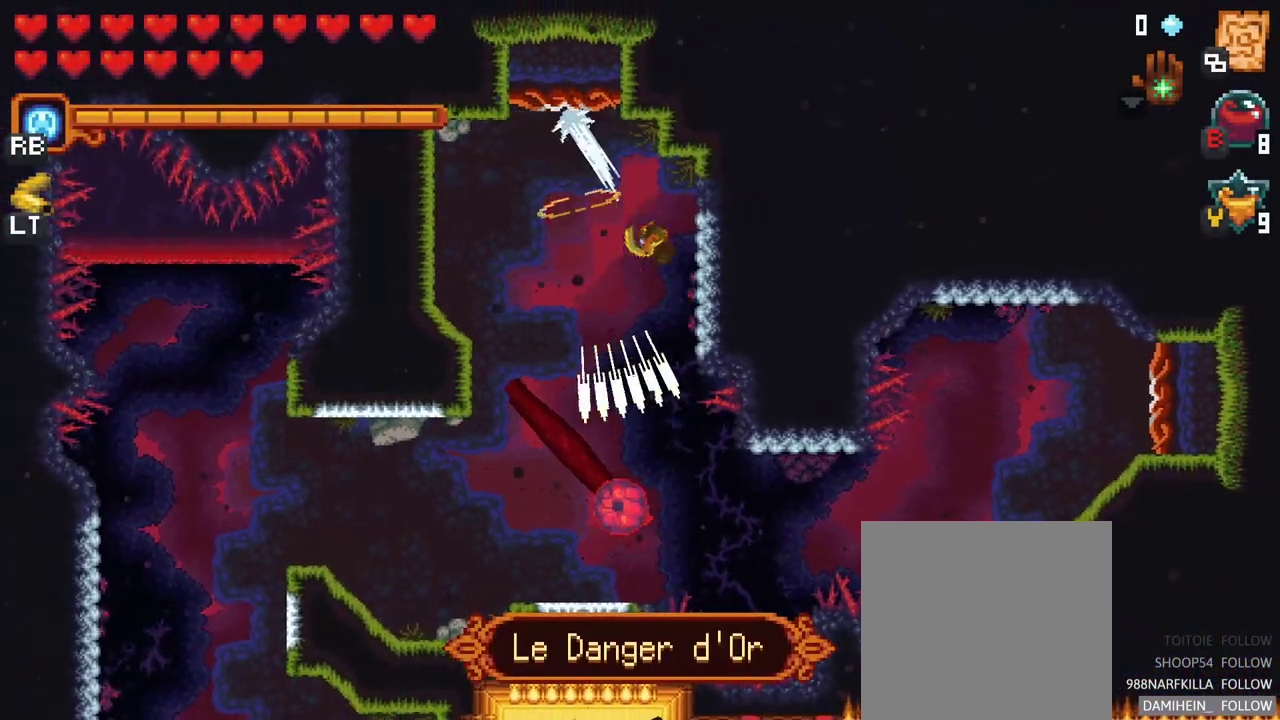
{"buttons": ["X"], "left_stick": "down", "right_stick": "center", "events": [[117, "left_stick", "down"], [300, "X", "down"]]}
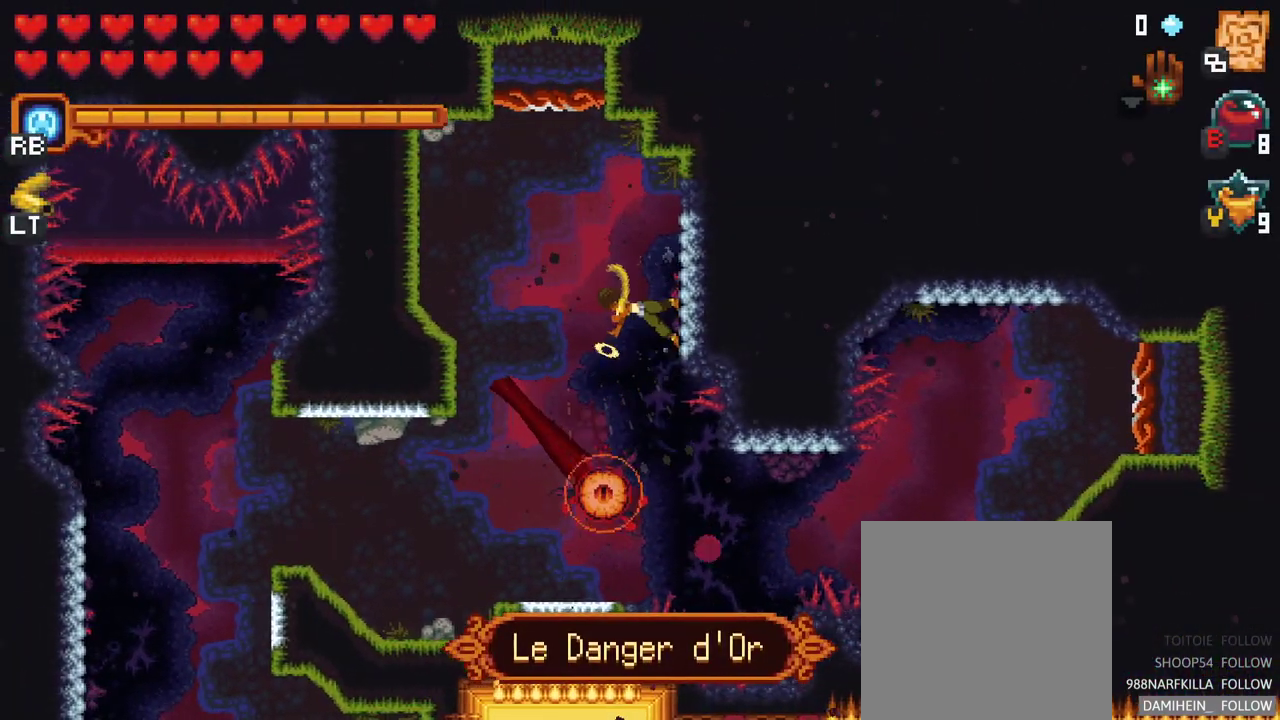
{"buttons": [], "left_stick": "down", "right_stick": "center", "events": [[333, "X", "up"]]}
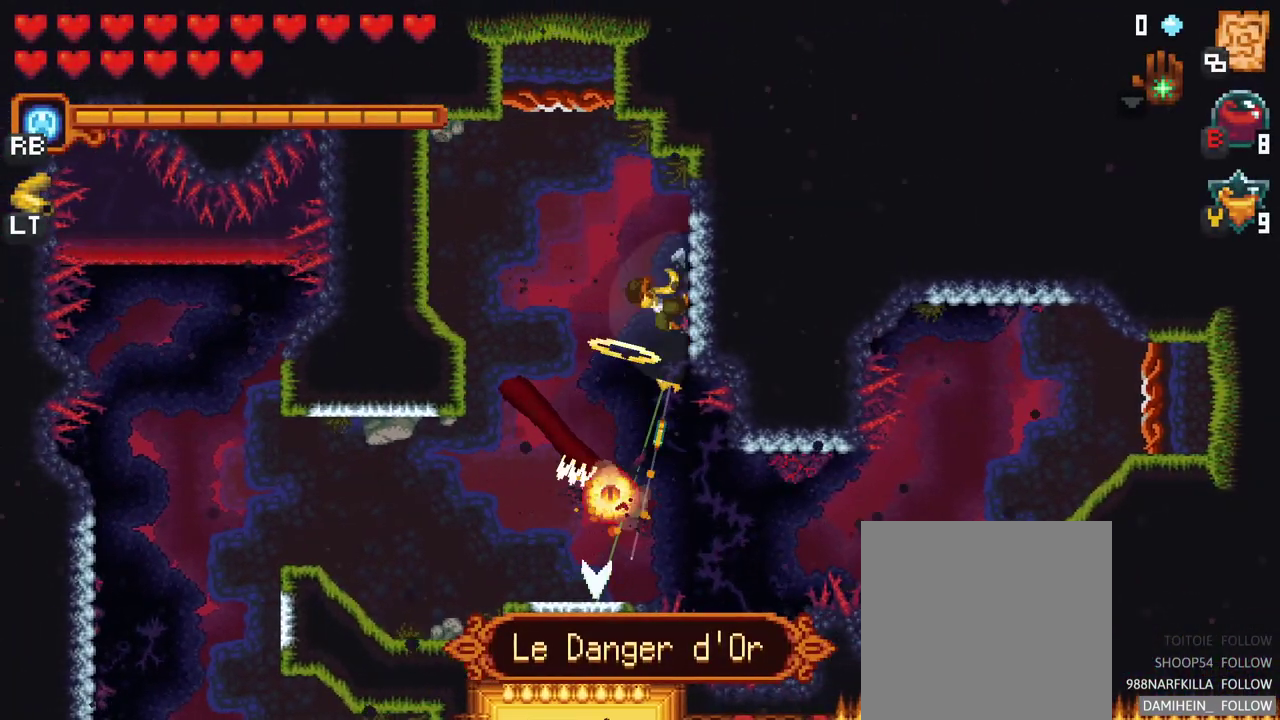
{"buttons": [], "left_stick": "down-left", "right_stick": "center", "events": [[200, "A", "down"], [367, "A", "up"], [400, "left_stick", "down-left"]]}
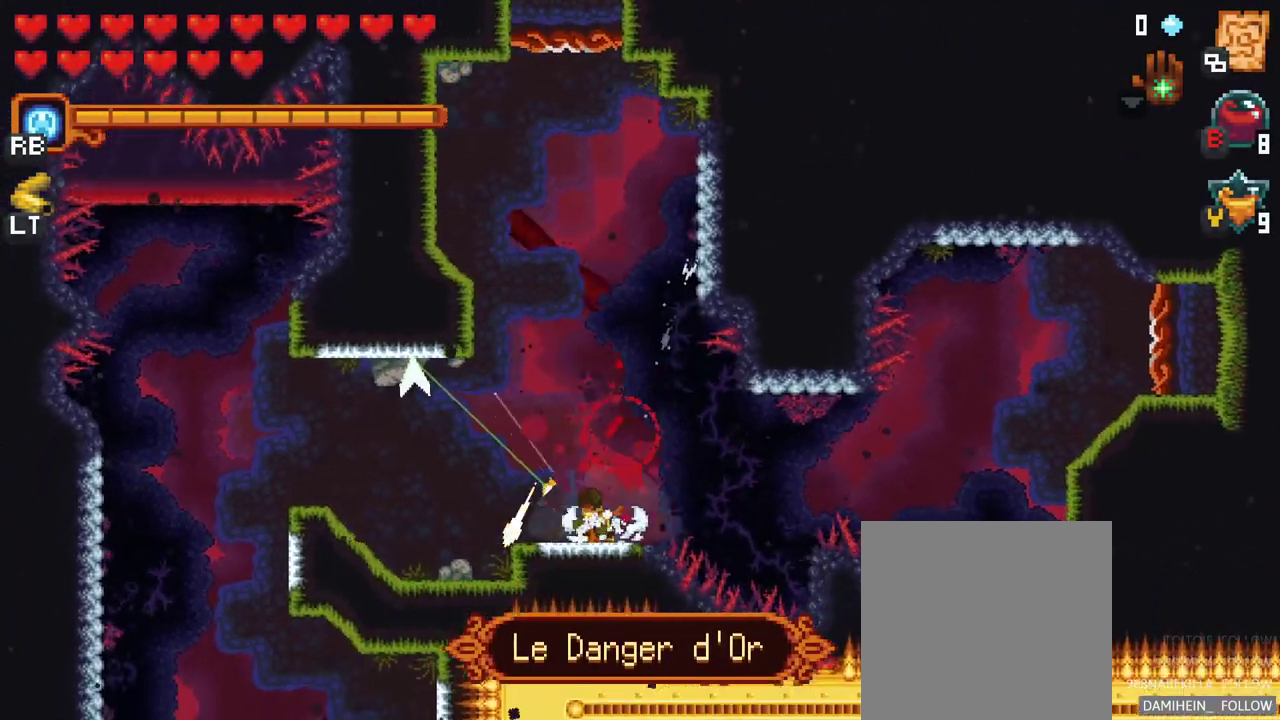
{"buttons": [], "left_stick": "left", "right_stick": "center", "events": [[167, "left_stick", "left"], [367, "A", "down"], [483, "A", "up"]]}
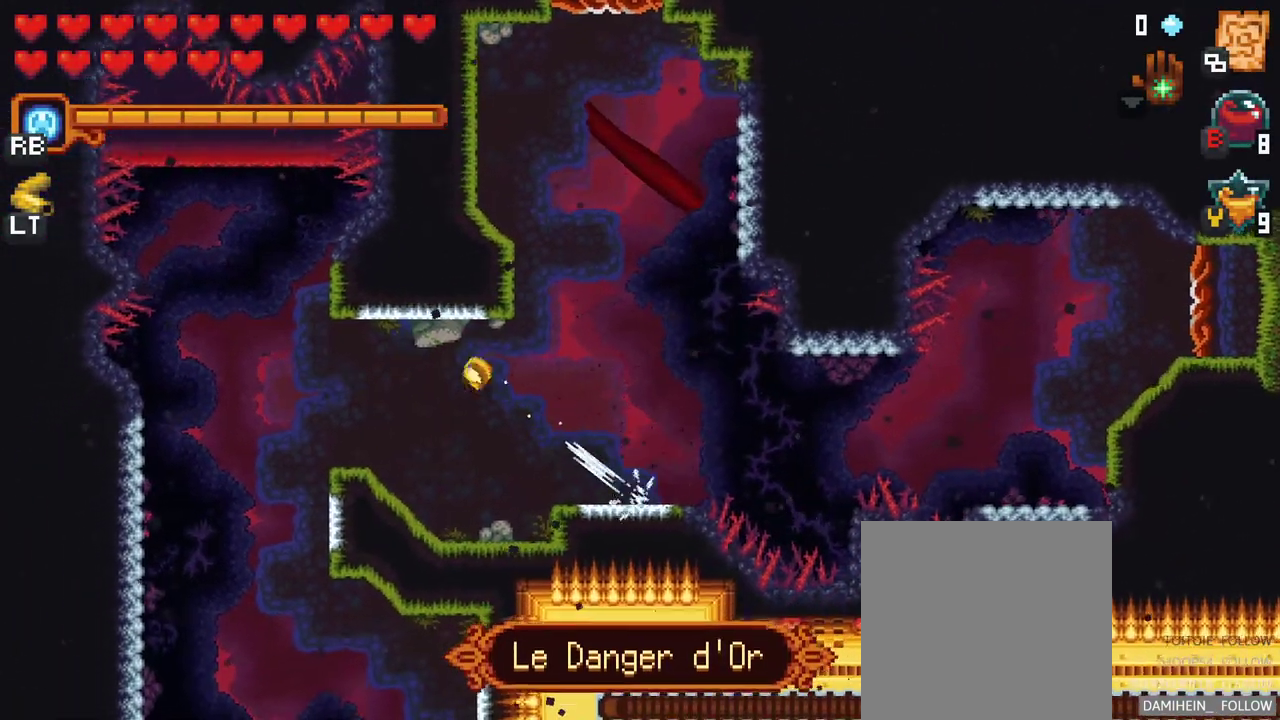
{"buttons": [], "left_stick": "left", "right_stick": "center", "events": [[200, "A", "down"], [317, "A", "up"]]}
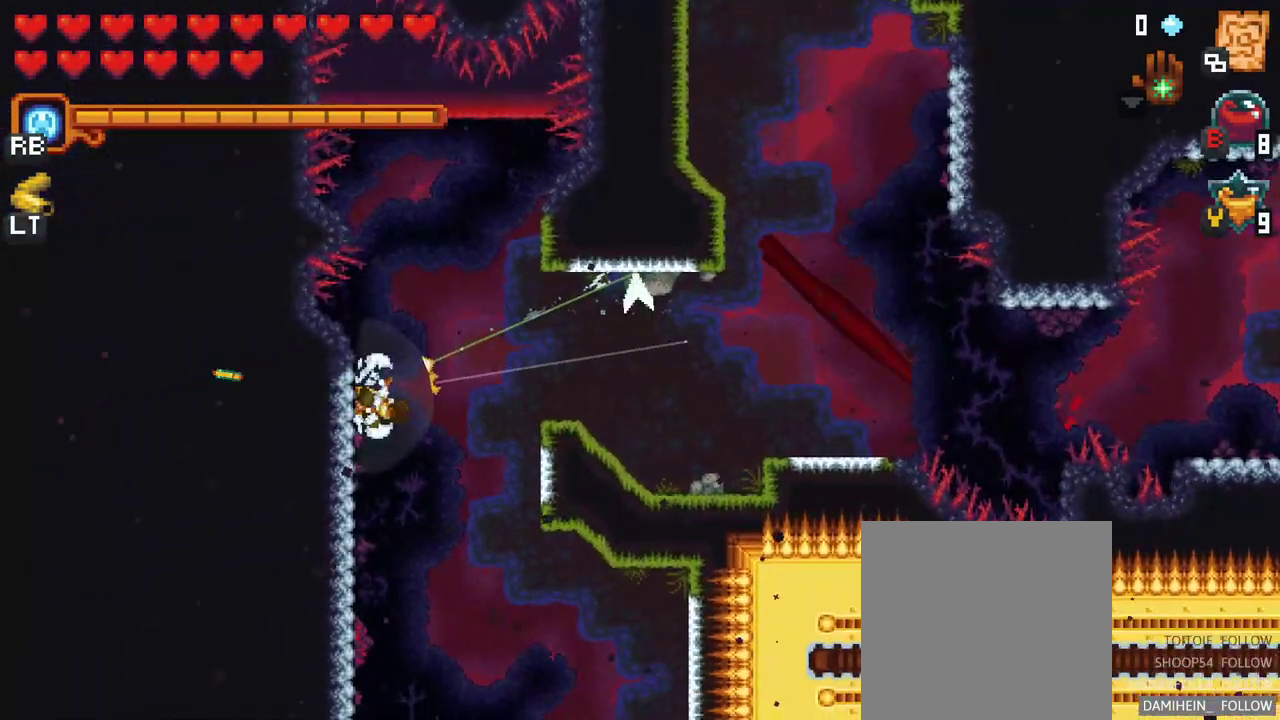
{"buttons": [], "left_stick": "down-right", "right_stick": "center", "events": [[17, "left_stick", "down"], [117, "left_stick", "down-right"], [267, "A", "down"], [433, "A", "up"]]}
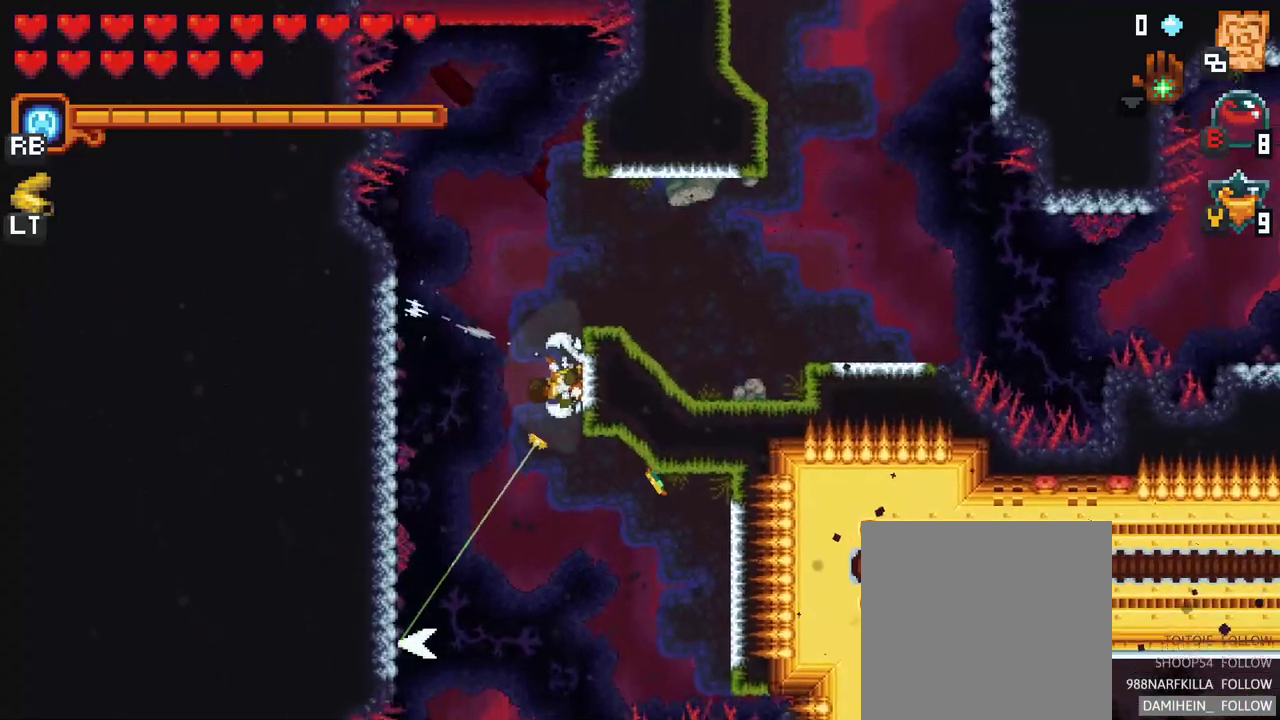
{"buttons": [], "left_stick": "down-right", "right_stick": "center", "events": [[83, "left_stick", "down"], [200, "A", "down"], [333, "A", "up"], [433, "left_stick", "down-right"]]}